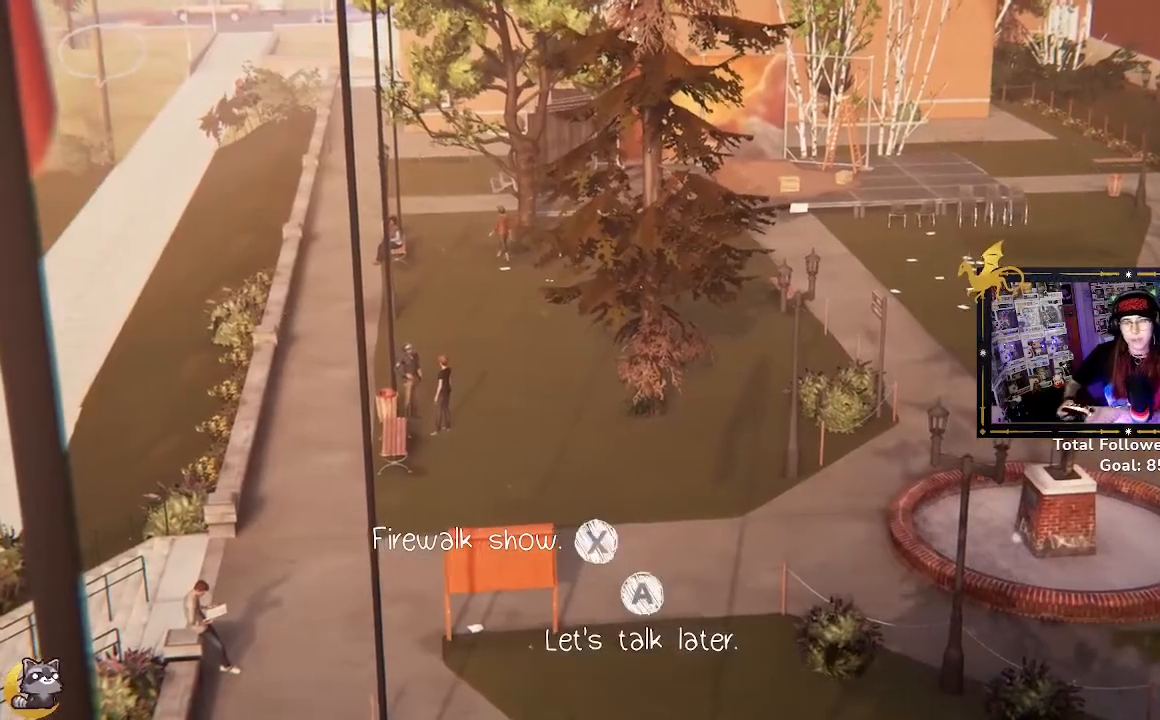
Gameplay with a controller (Xbox layout); each line is a JSON object with the inputs held at the frame after it. "events" lists button and stick changes between this image and that frame as [ms after this image, input, new state], when the widget could be followed in between.
{"buttons": [], "left_stick": "center", "right_stick": "center", "events": [[200, "A", "down"], [267, "A", "up"]]}
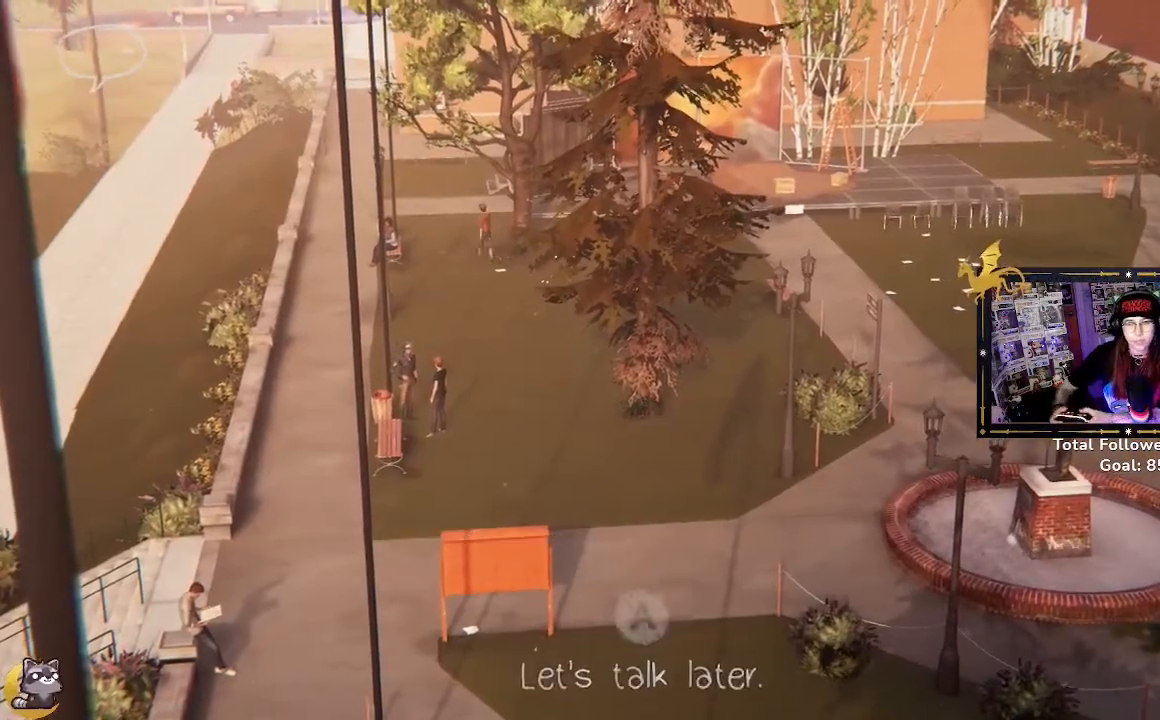
{"buttons": [], "left_stick": "center", "right_stick": "center", "events": []}
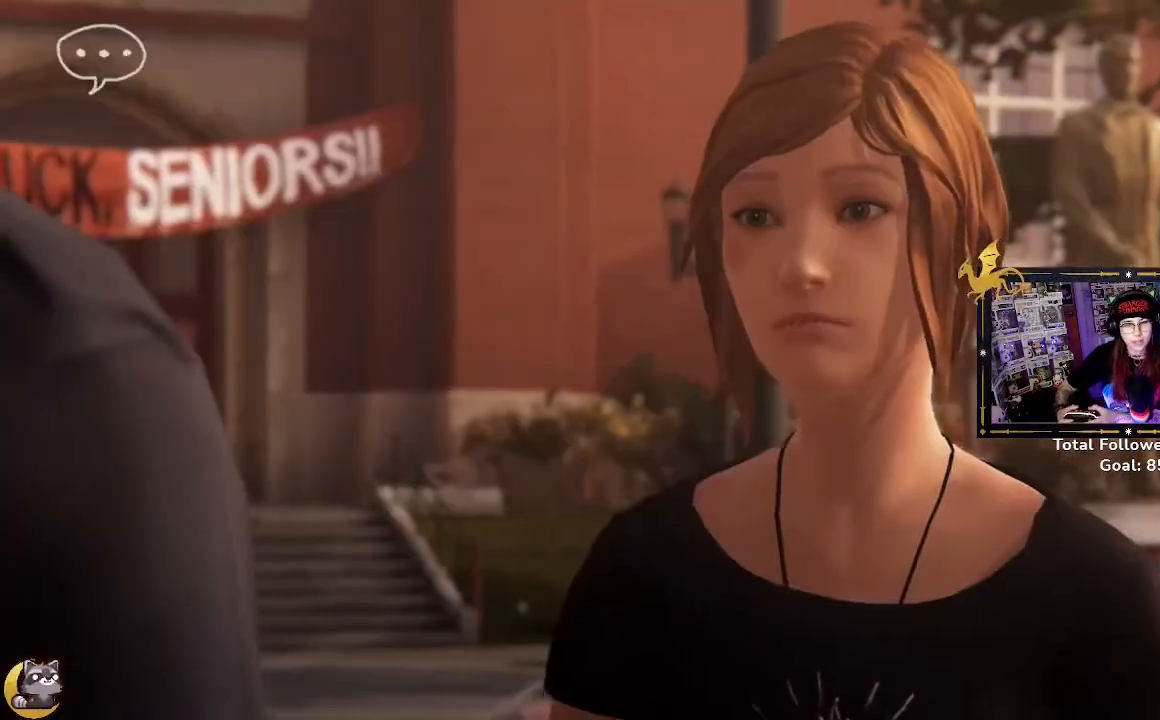
{"buttons": [], "left_stick": "center", "right_stick": "center", "events": []}
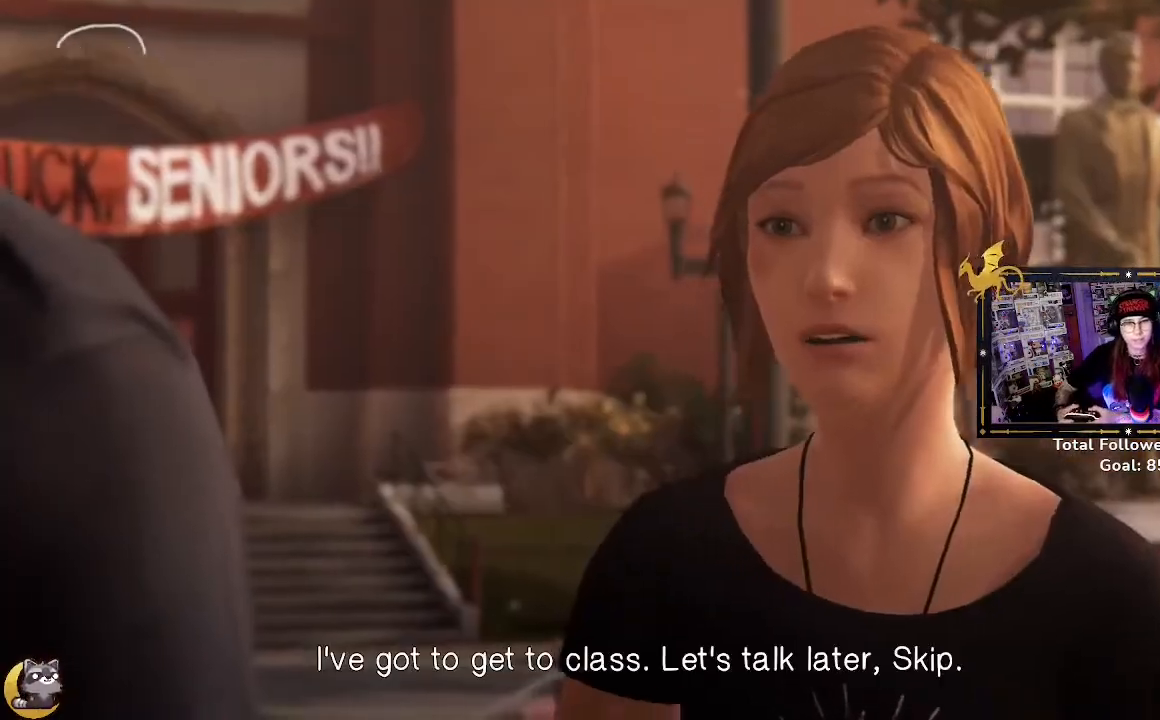
{"buttons": [], "left_stick": "center", "right_stick": "center", "events": []}
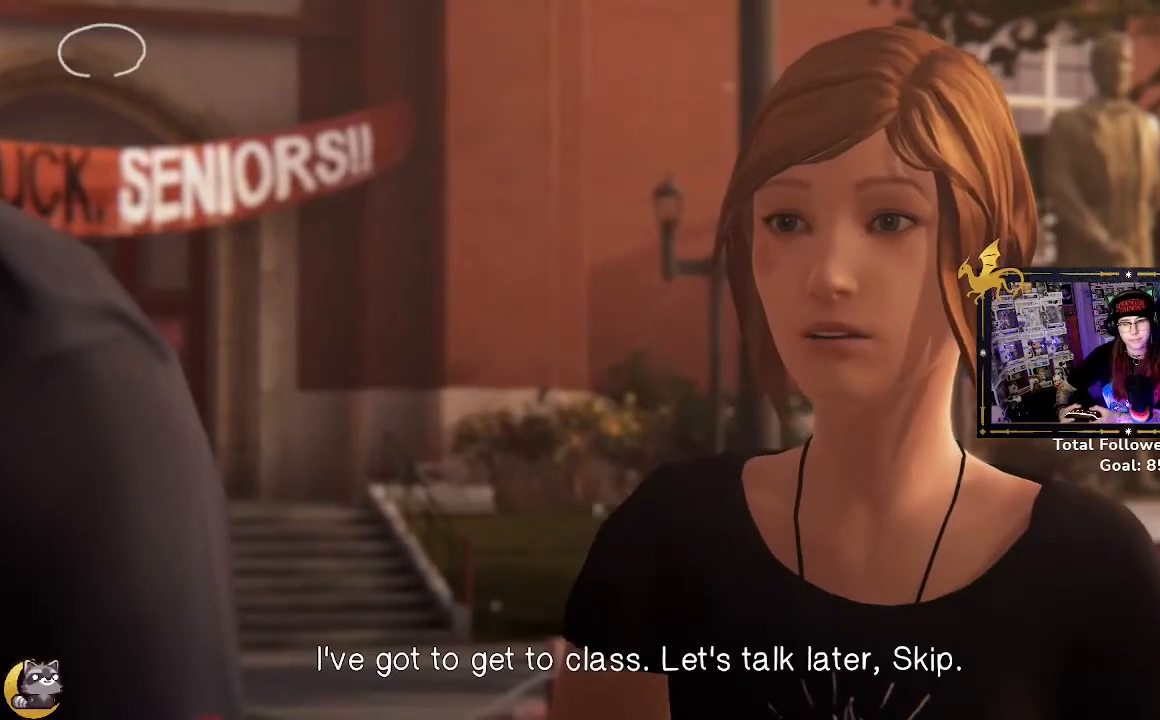
{"buttons": [], "left_stick": "center", "right_stick": "right", "events": [[233, "right_stick", "right"]]}
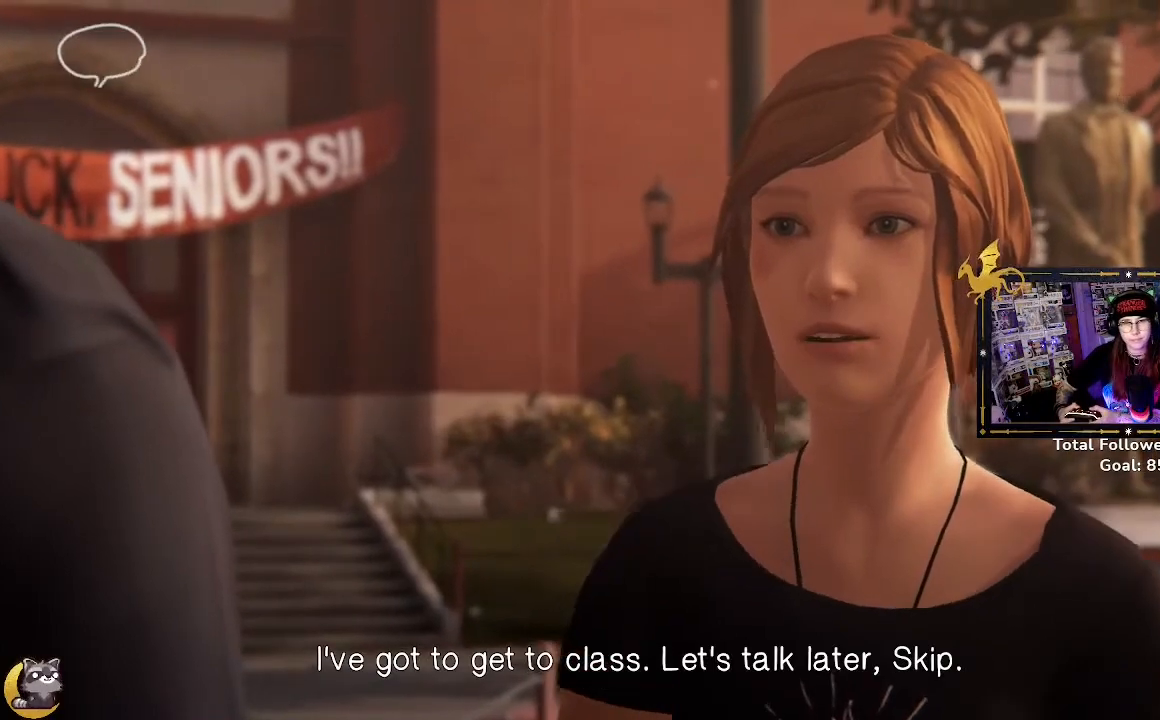
{"buttons": [], "left_stick": "center", "right_stick": "right", "events": []}
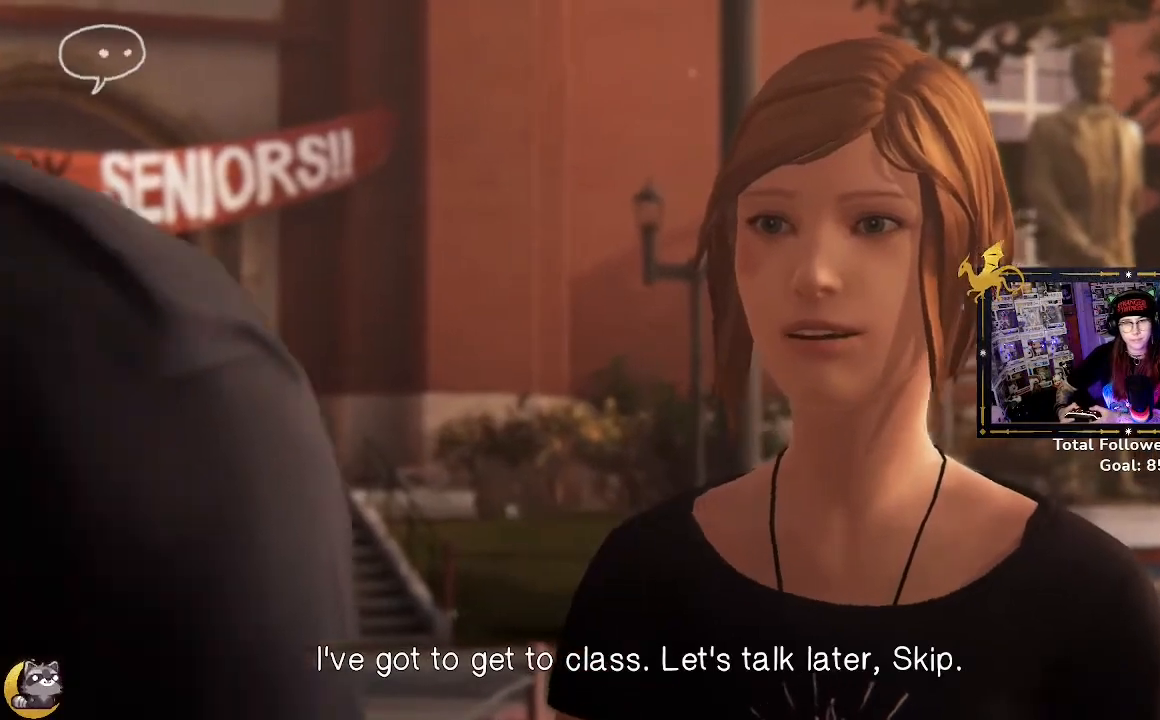
{"buttons": [], "left_stick": "center", "right_stick": "center", "events": [[67, "right_stick", "center"]]}
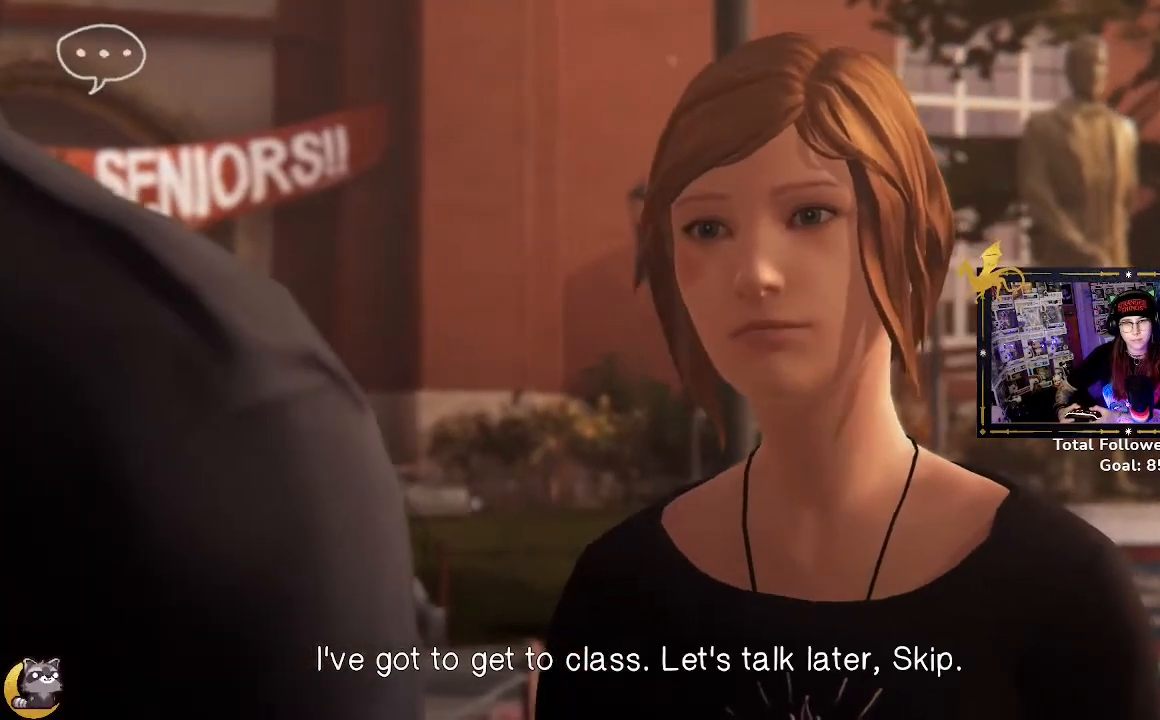
{"buttons": [], "left_stick": "center", "right_stick": "center", "events": []}
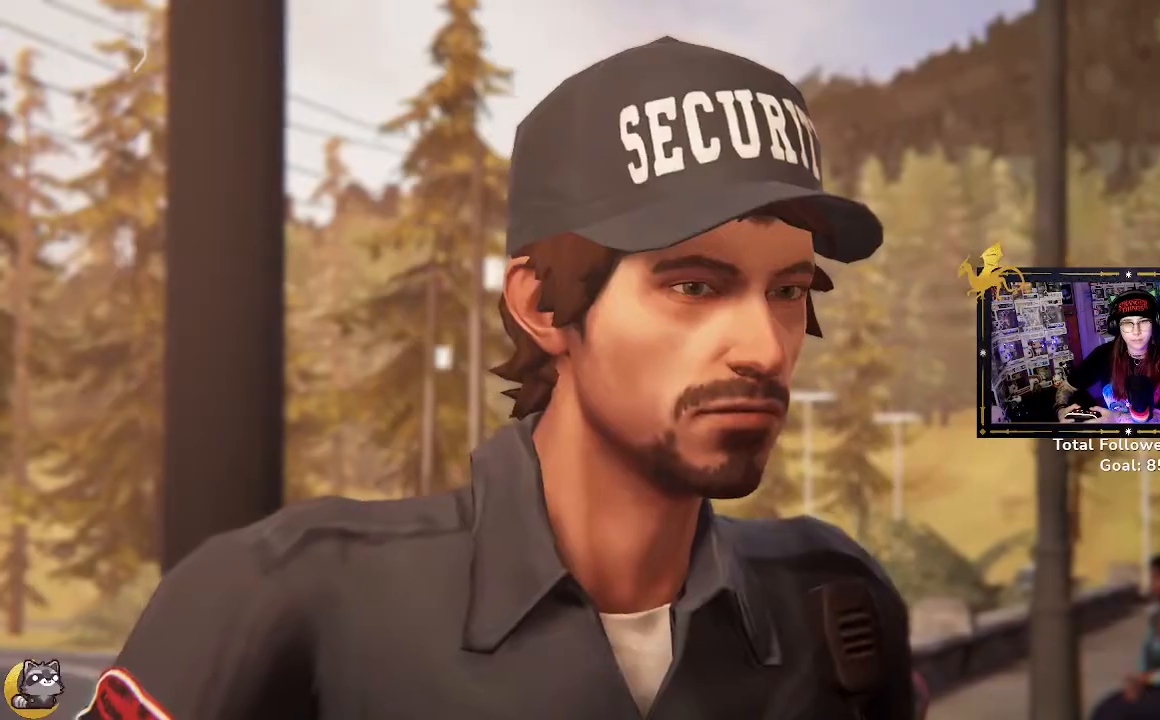
{"buttons": [], "left_stick": "center", "right_stick": "center", "events": []}
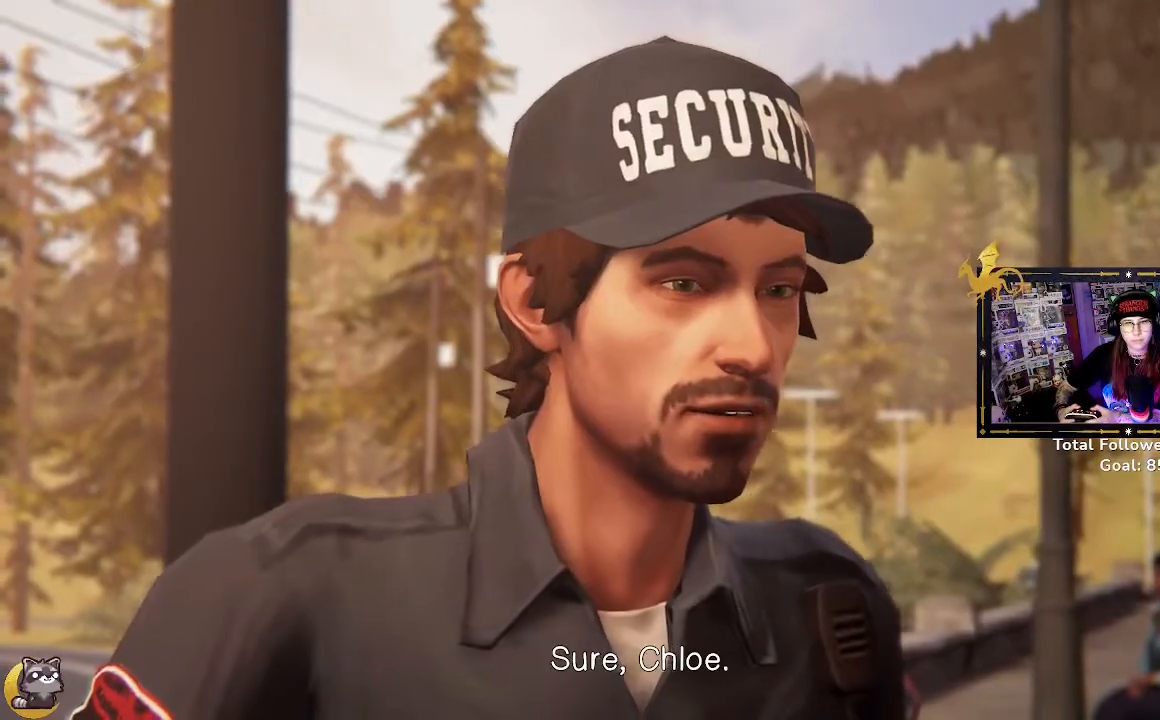
{"buttons": [], "left_stick": "center", "right_stick": "center", "events": []}
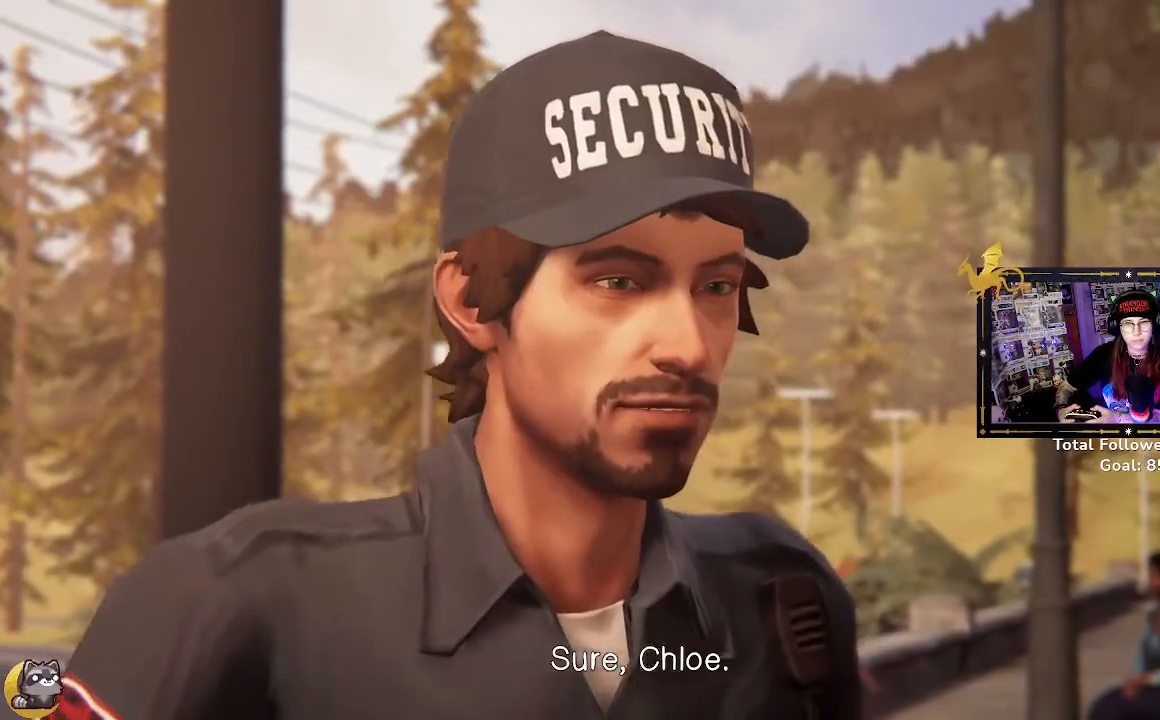
{"buttons": [], "left_stick": "center", "right_stick": "center", "events": []}
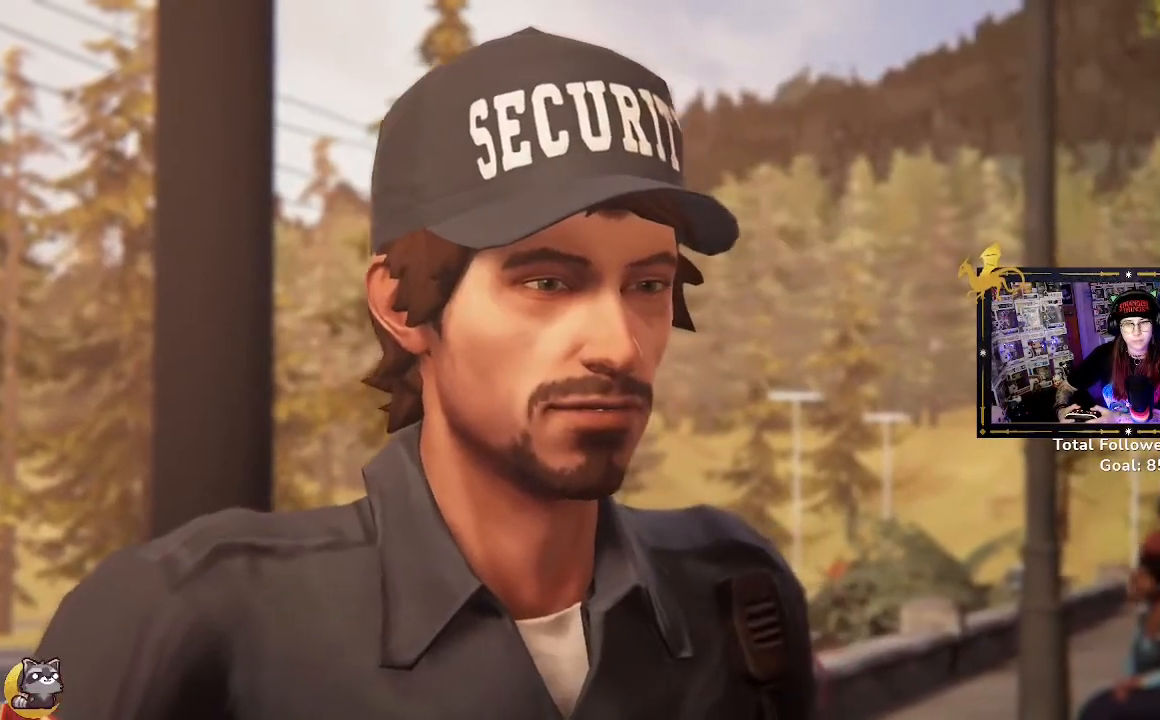
{"buttons": [], "left_stick": "center", "right_stick": "center", "events": []}
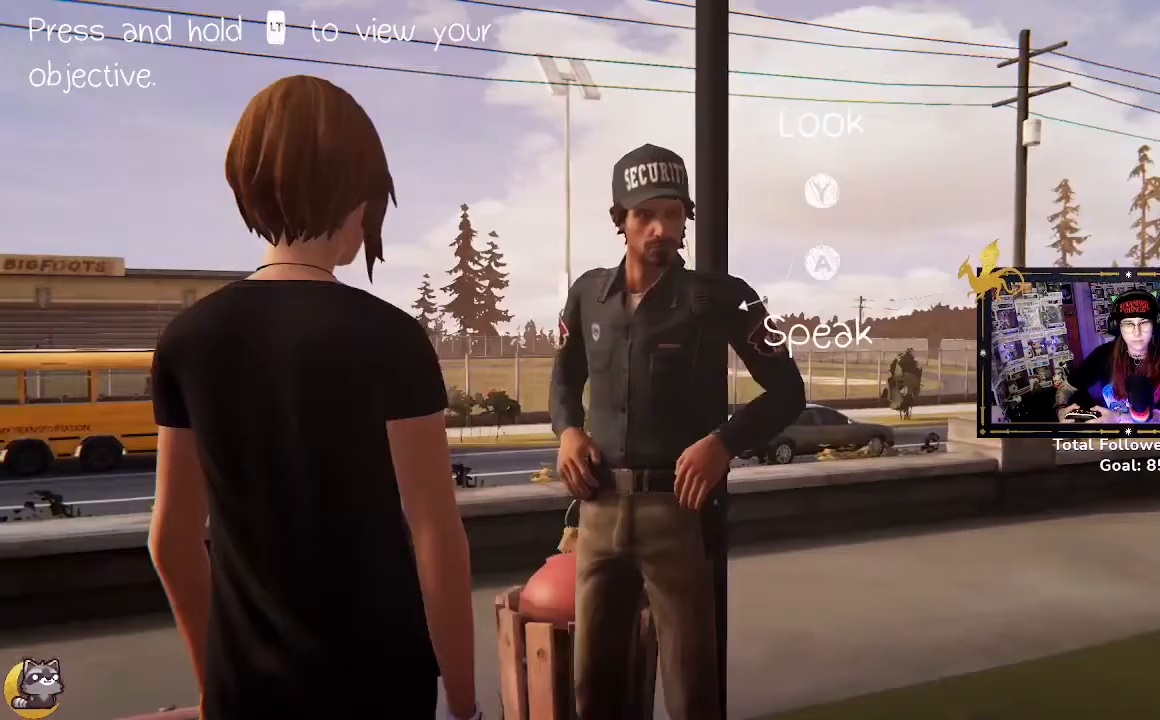
{"buttons": [], "left_stick": "center", "right_stick": "right", "events": [[467, "right_stick", "right"]]}
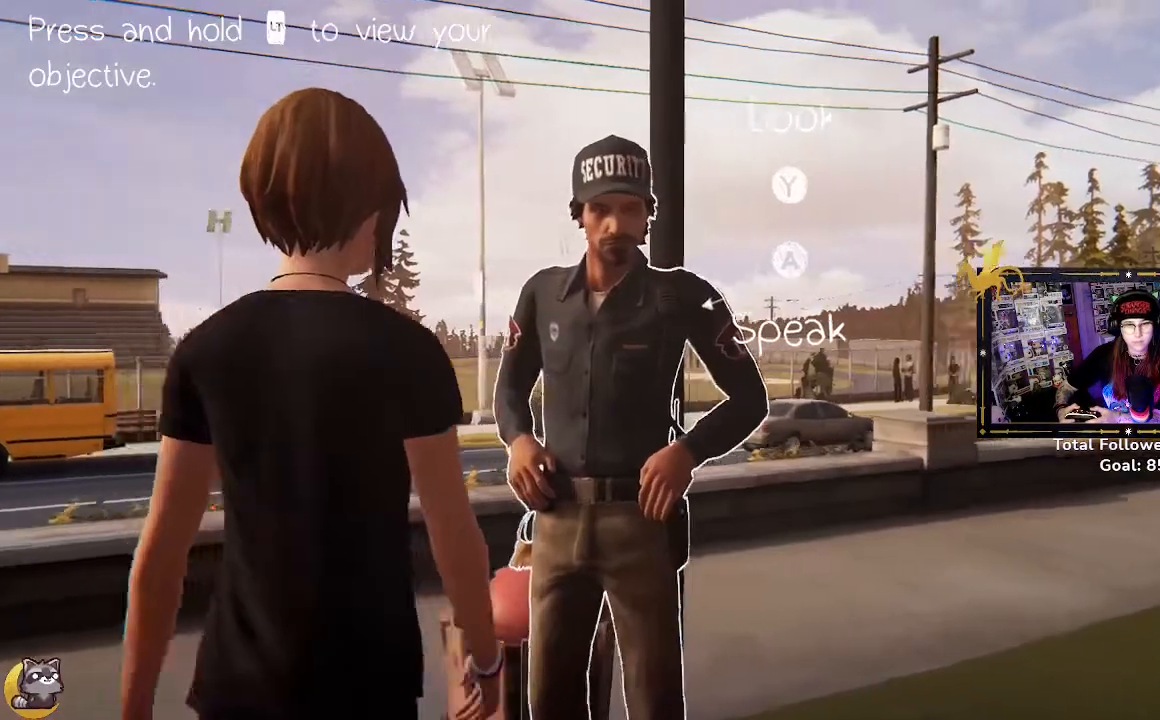
{"buttons": [], "left_stick": "down-right", "right_stick": "right", "events": [[100, "left_stick", "up-right"], [200, "left_stick", "right"], [333, "left_stick", "down-right"]]}
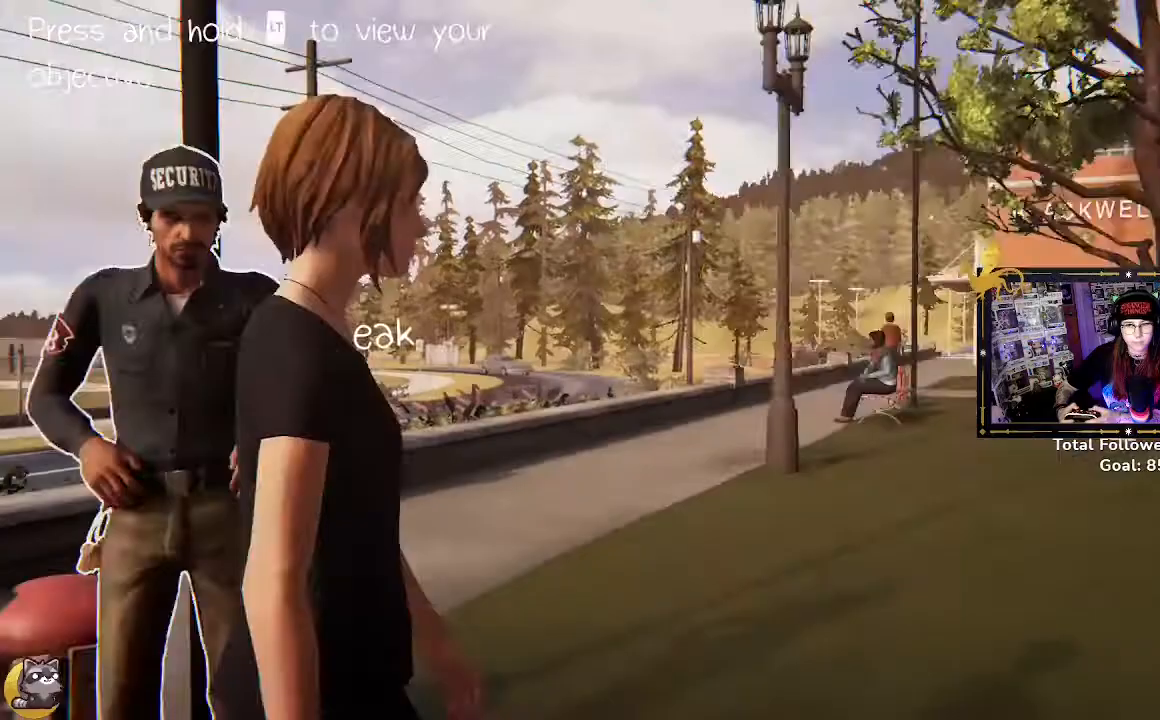
{"buttons": ["R2"], "left_stick": "right", "right_stick": "right", "events": [[200, "R2", "down"], [267, "left_stick", "right"]]}
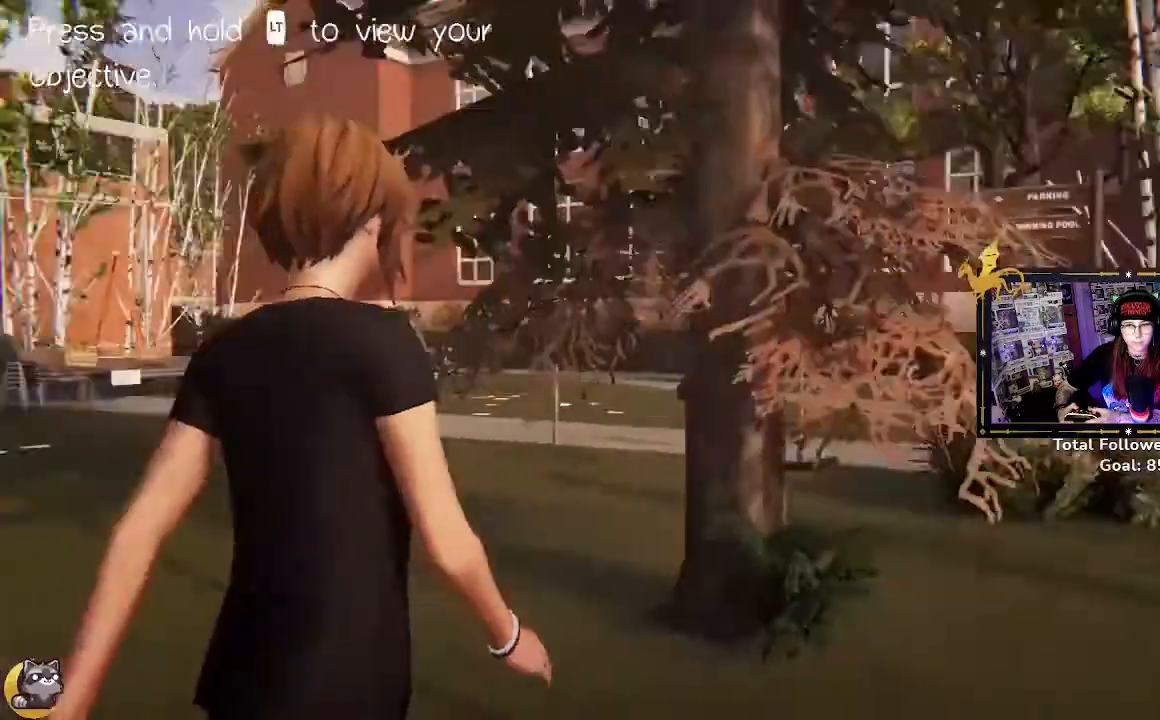
{"buttons": ["R2"], "left_stick": "up-right", "right_stick": "center", "events": [[333, "left_stick", "up-right"], [433, "right_stick", "center"]]}
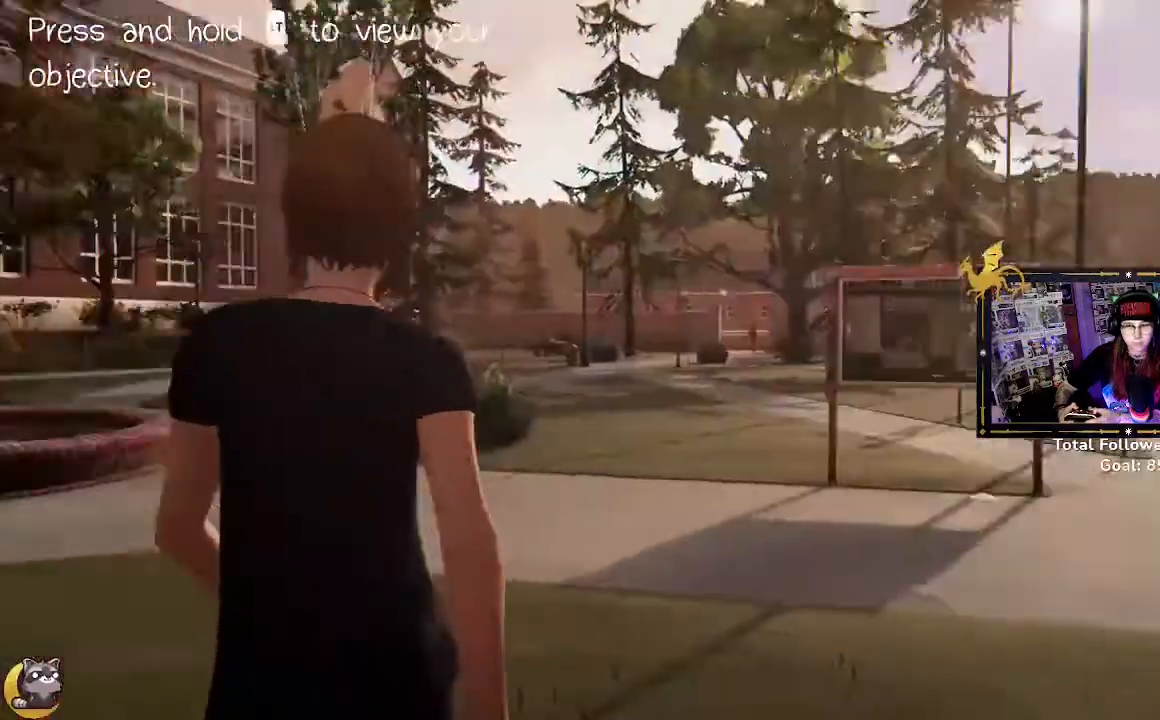
{"buttons": ["R2"], "left_stick": "up", "right_stick": "center", "events": [[400, "left_stick", "up"]]}
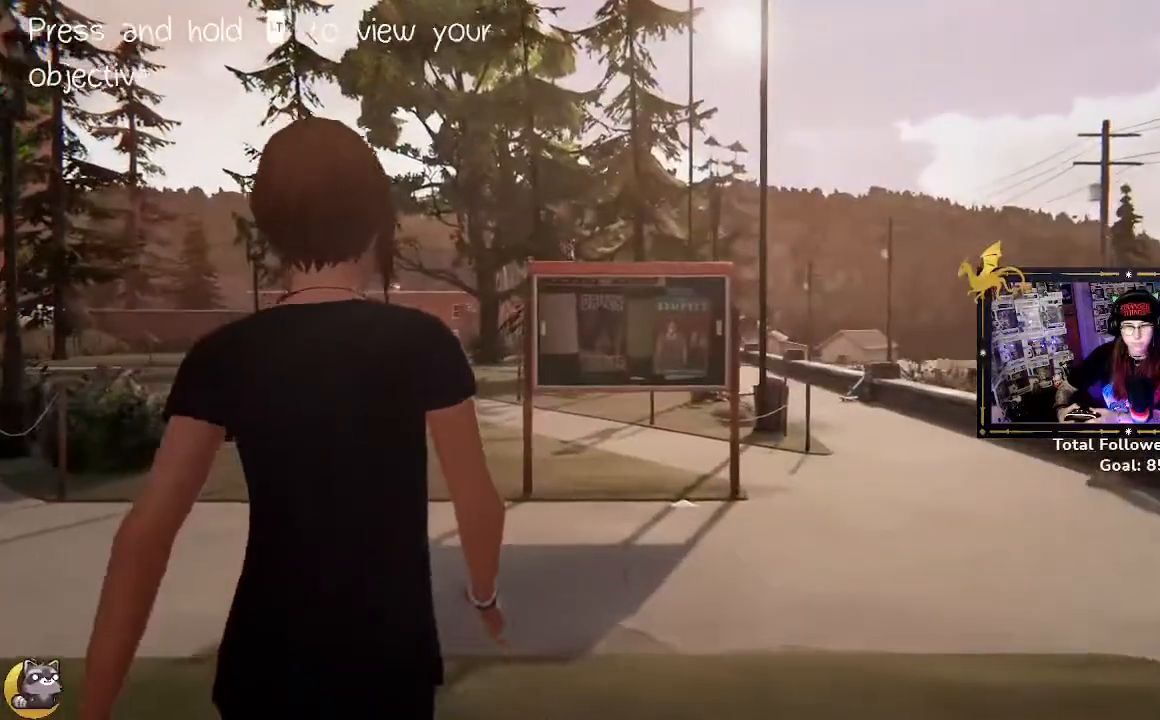
{"buttons": ["R2"], "left_stick": "up", "right_stick": "down-right", "events": [[500, "right_stick", "down-right"]]}
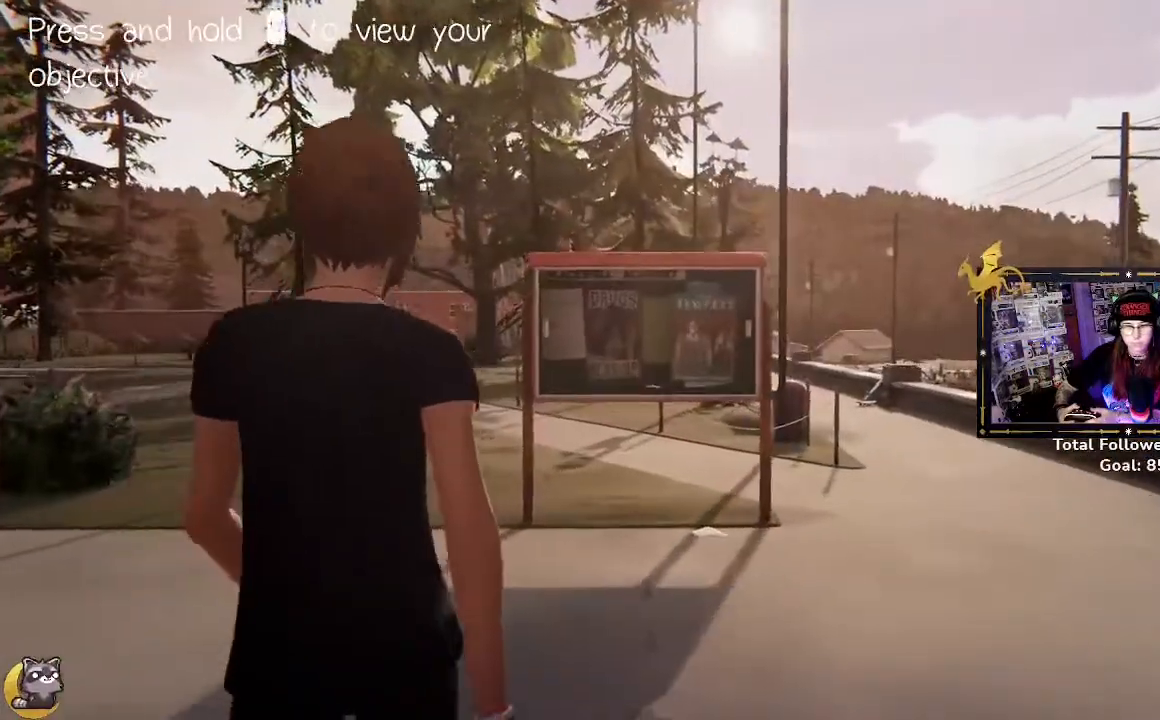
{"buttons": ["R2"], "left_stick": "up", "right_stick": "center", "events": [[233, "right_stick", "center"]]}